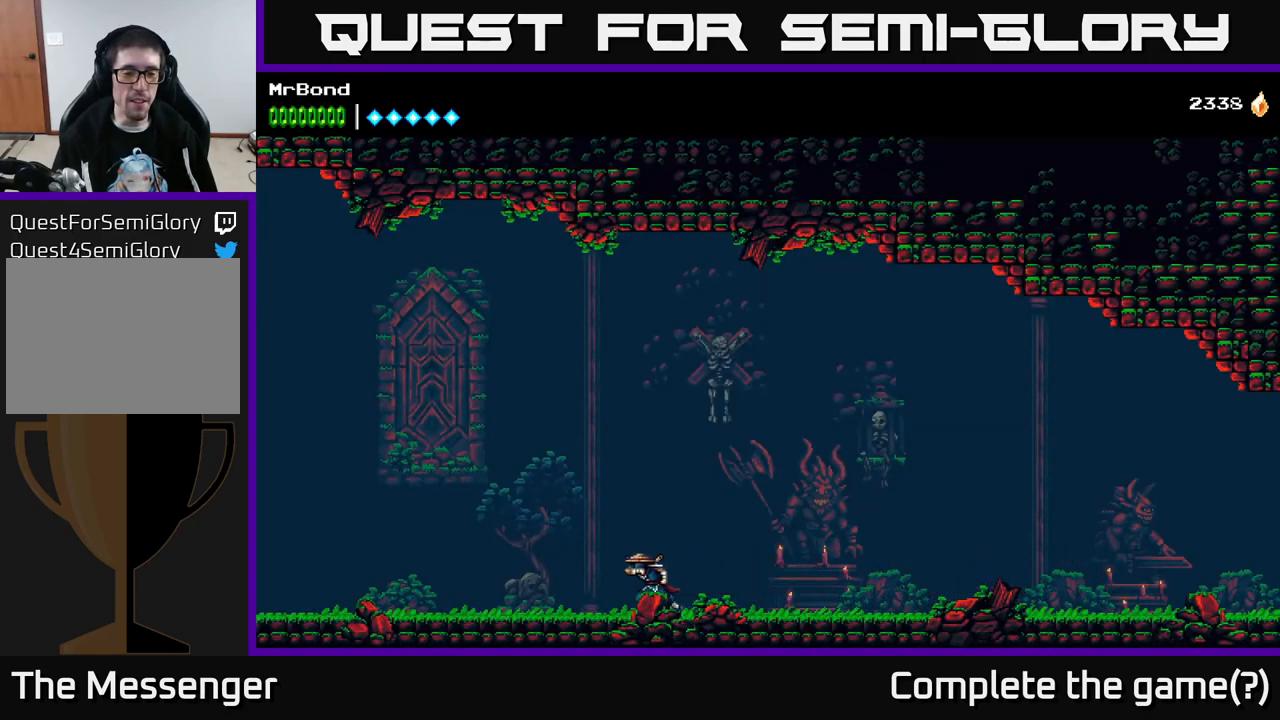
Gameplay with a controller (Xbox layout); each line is a JSON object with the inputs held at the frame after it. "events" lists button and stick changes between this image and that frame as [ms after this image, input, new state], when the widget could be followed in between. Not read: left_stick.
{"buttons": ["DPAD_LEFT"], "right_stick": "center", "events": []}
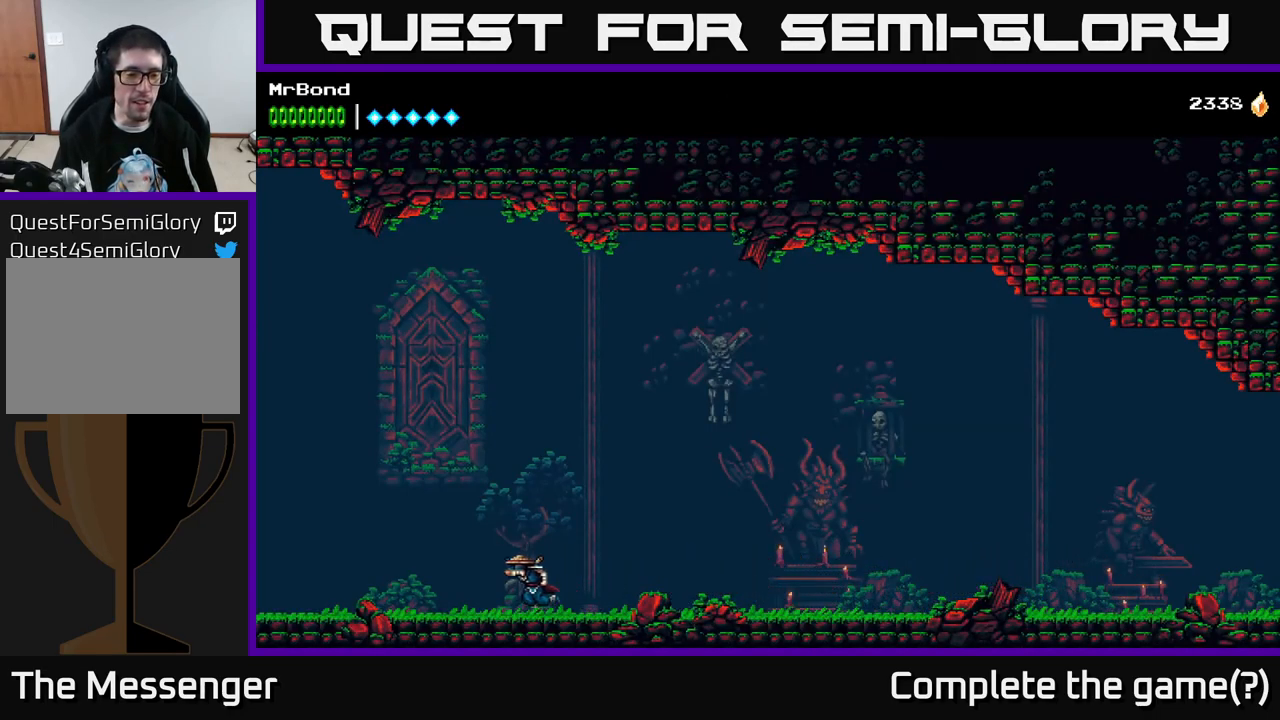
{"buttons": ["DPAD_LEFT"], "right_stick": "center", "events": []}
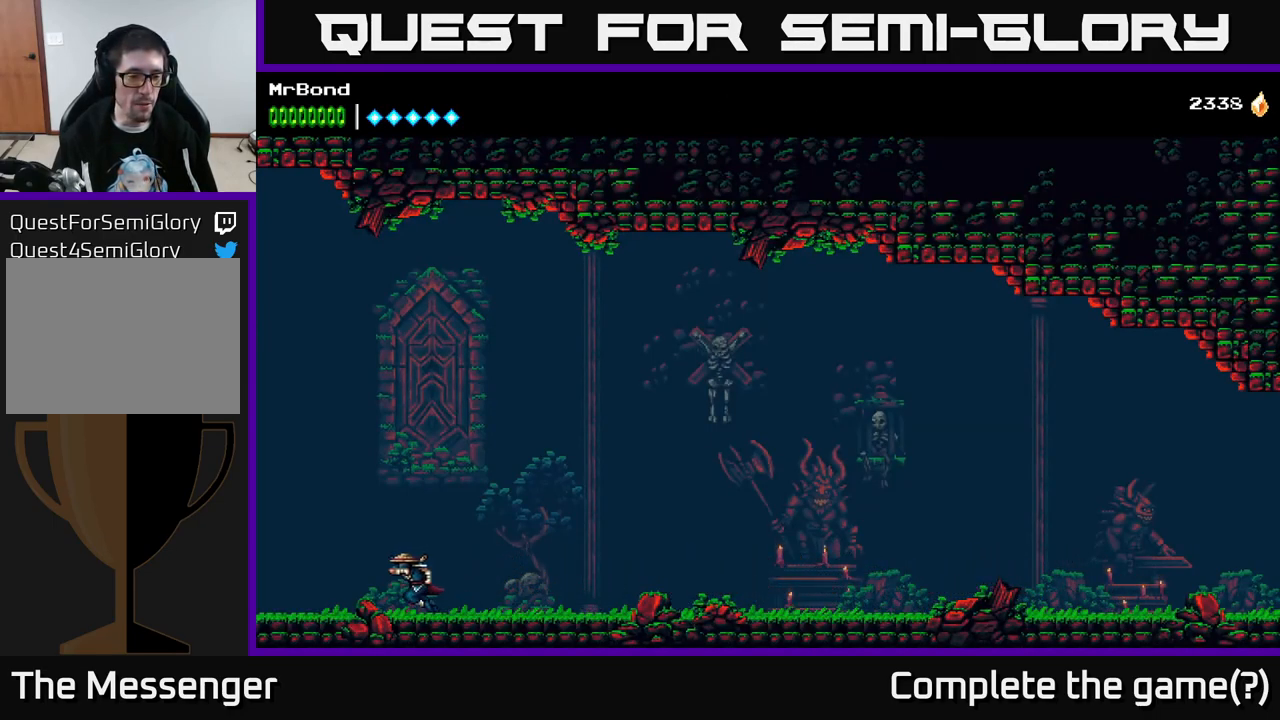
{"buttons": ["DPAD_LEFT"], "right_stick": "center", "events": []}
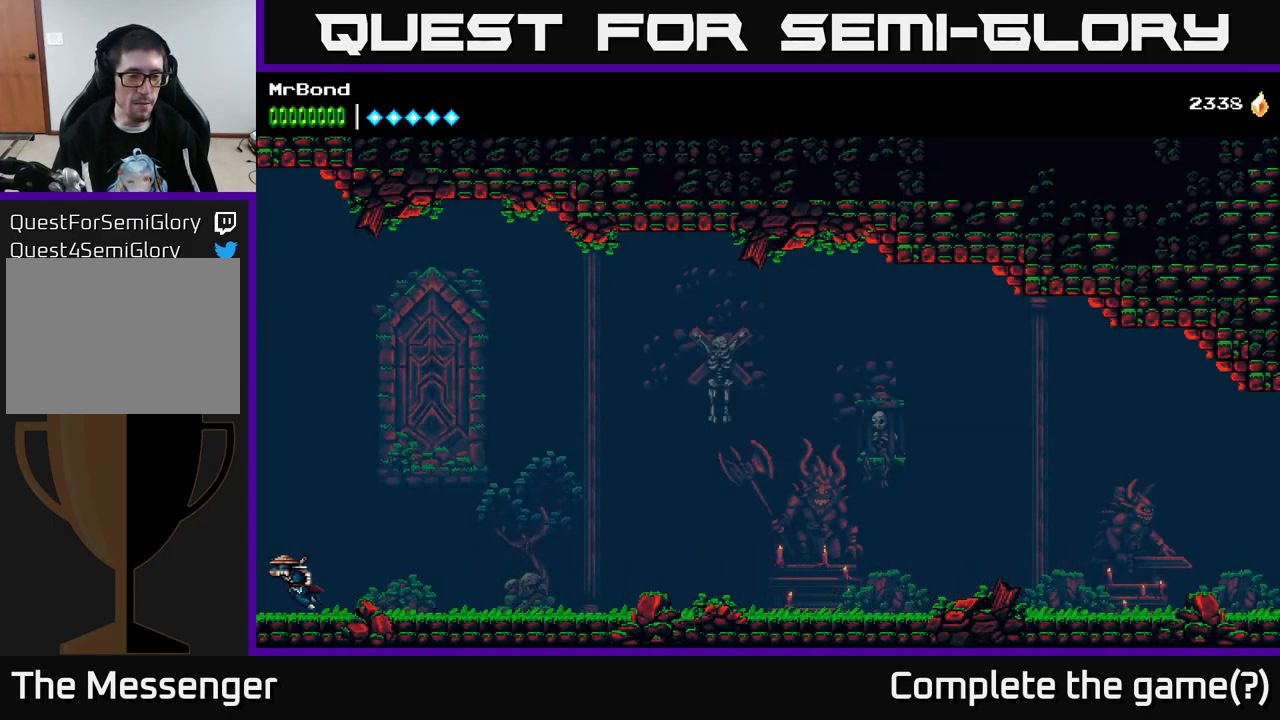
{"buttons": ["DPAD_LEFT"], "right_stick": "center", "events": []}
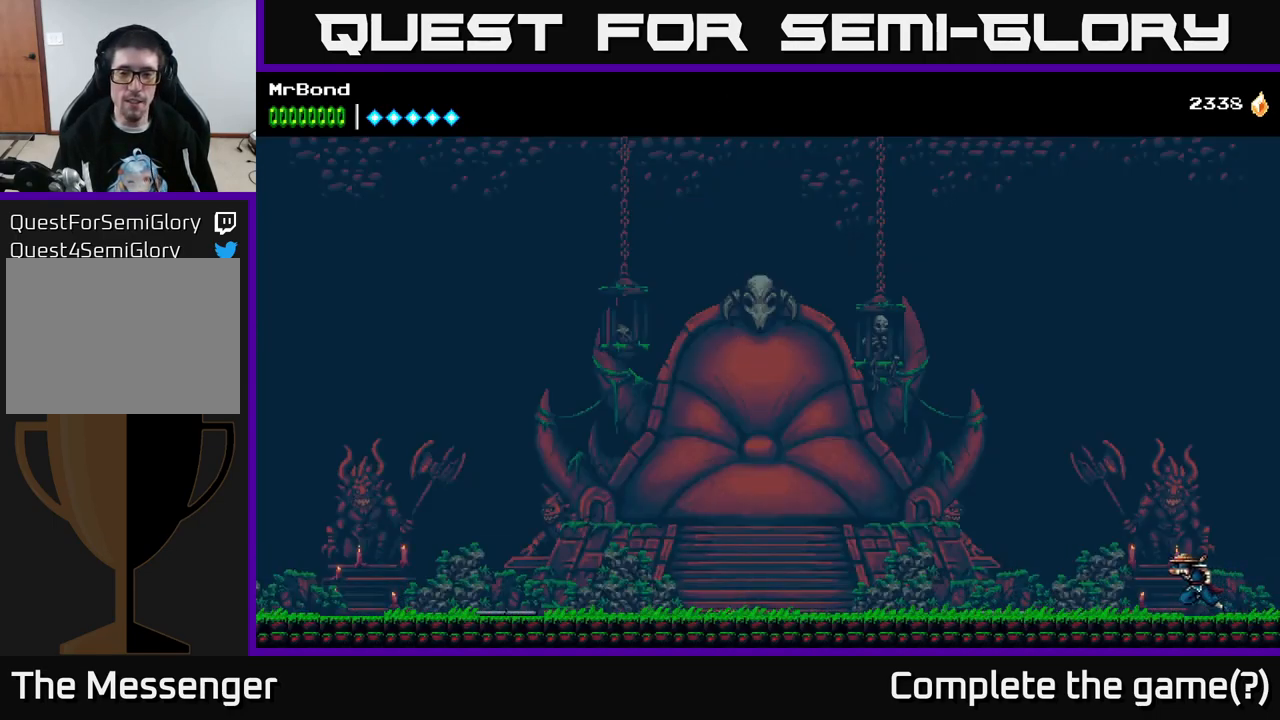
{"buttons": ["DPAD_LEFT"], "right_stick": "center", "events": []}
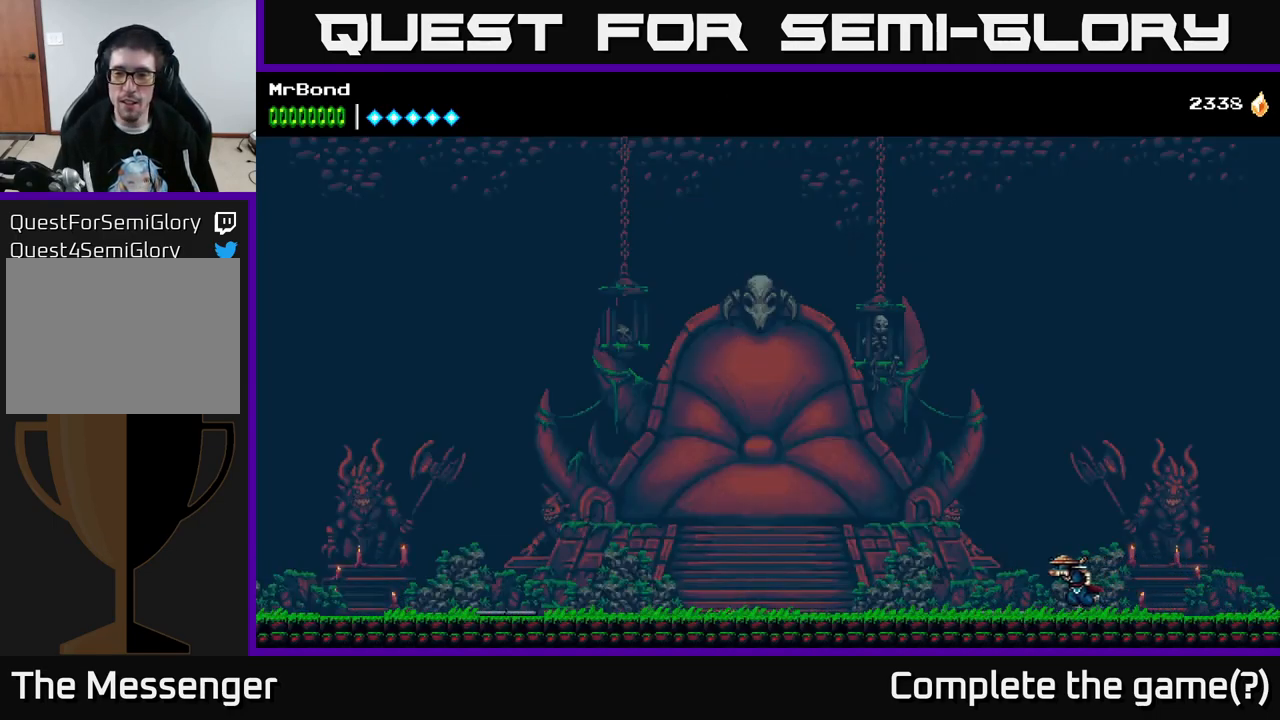
{"buttons": ["DPAD_LEFT"], "right_stick": "center", "events": [[133, "A", "down"], [400, "A", "up"]]}
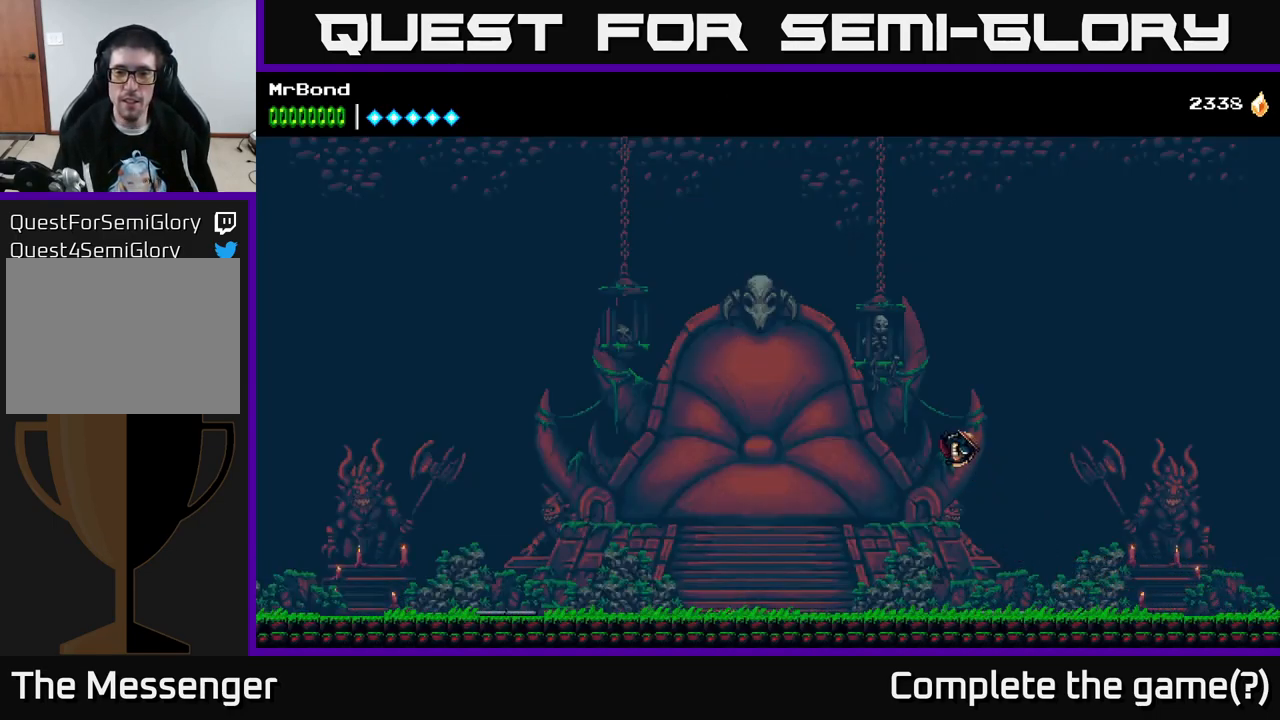
{"buttons": ["DPAD_LEFT"], "right_stick": "center", "events": []}
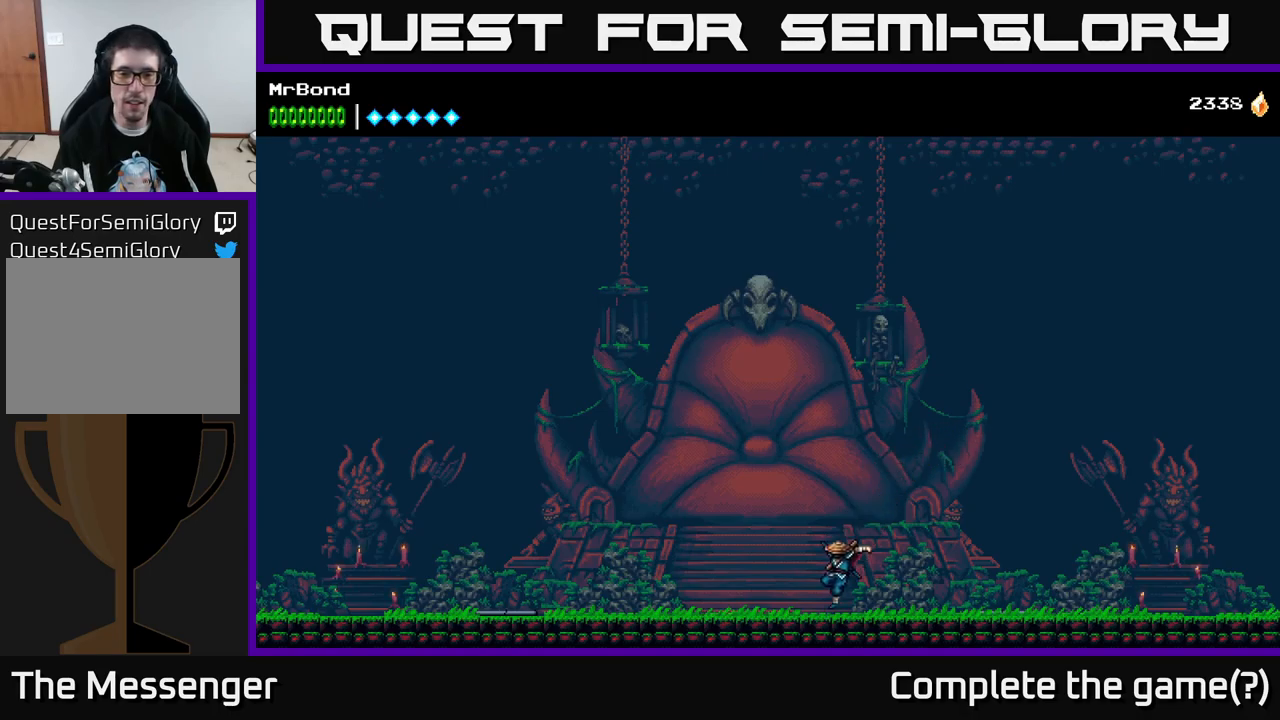
{"buttons": ["DPAD_LEFT"], "right_stick": "center", "events": []}
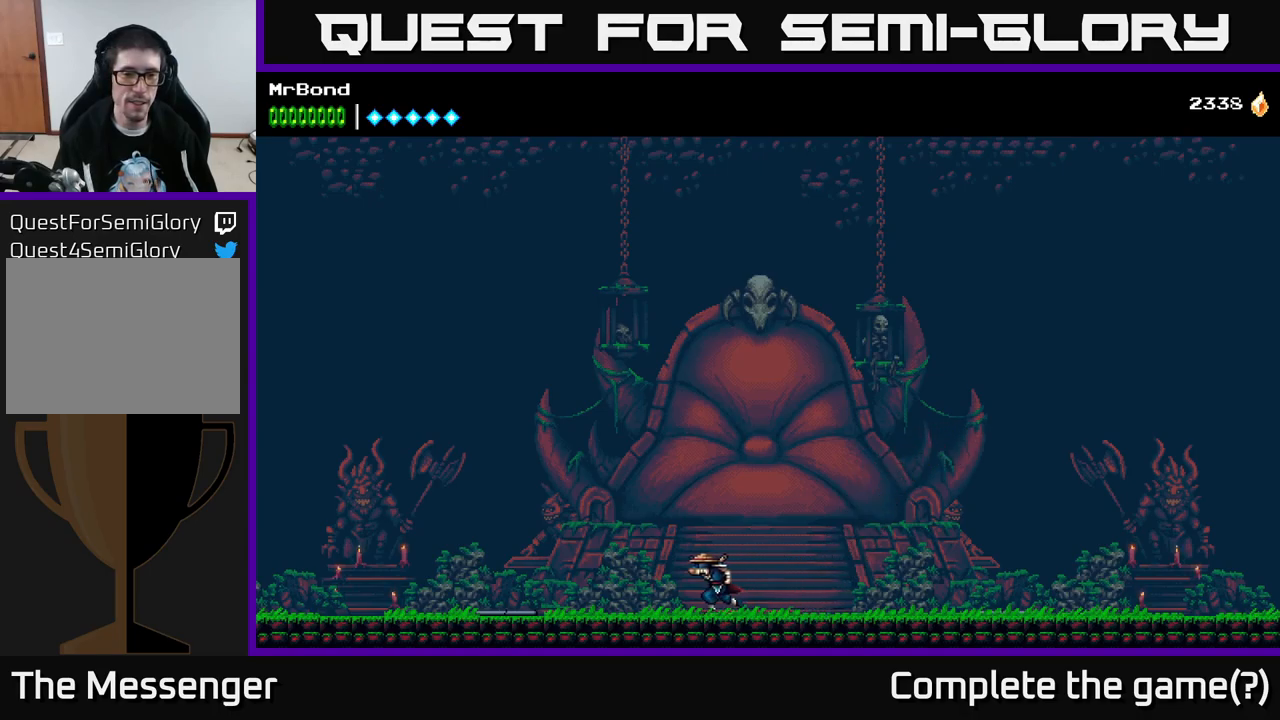
{"buttons": ["DPAD_LEFT"], "right_stick": "center", "events": []}
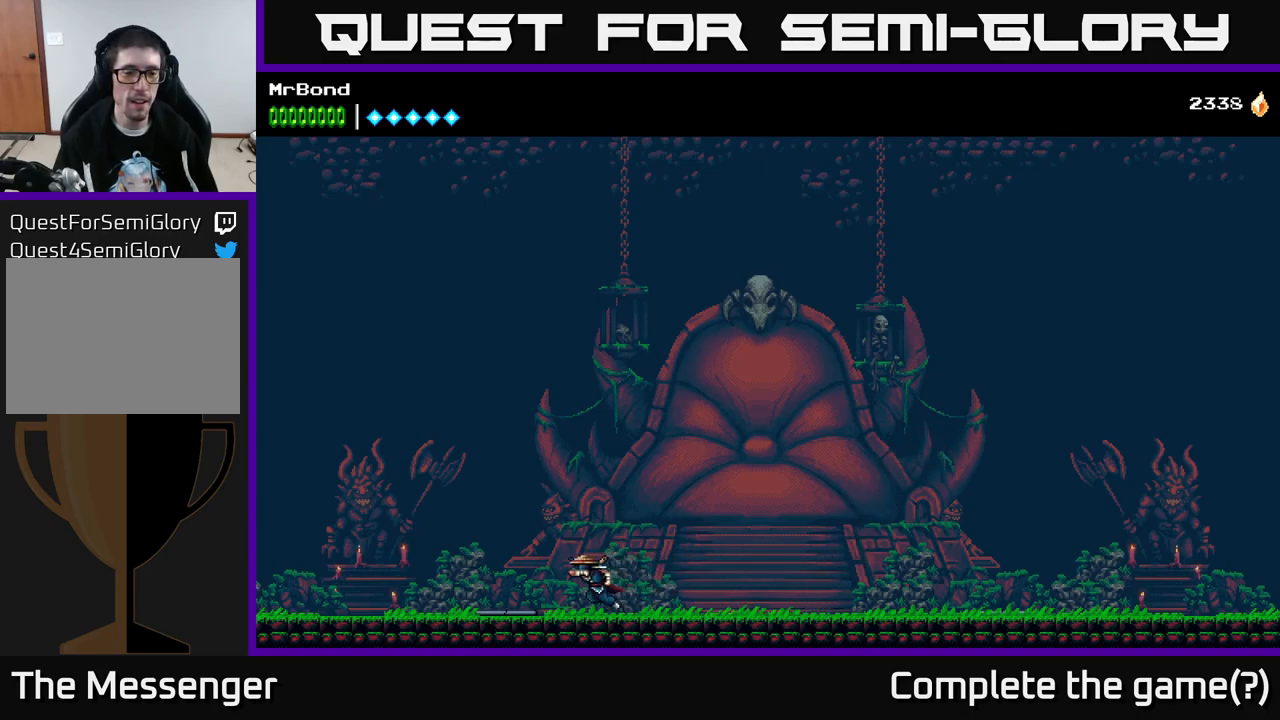
{"buttons": ["DPAD_LEFT"], "right_stick": "center", "events": []}
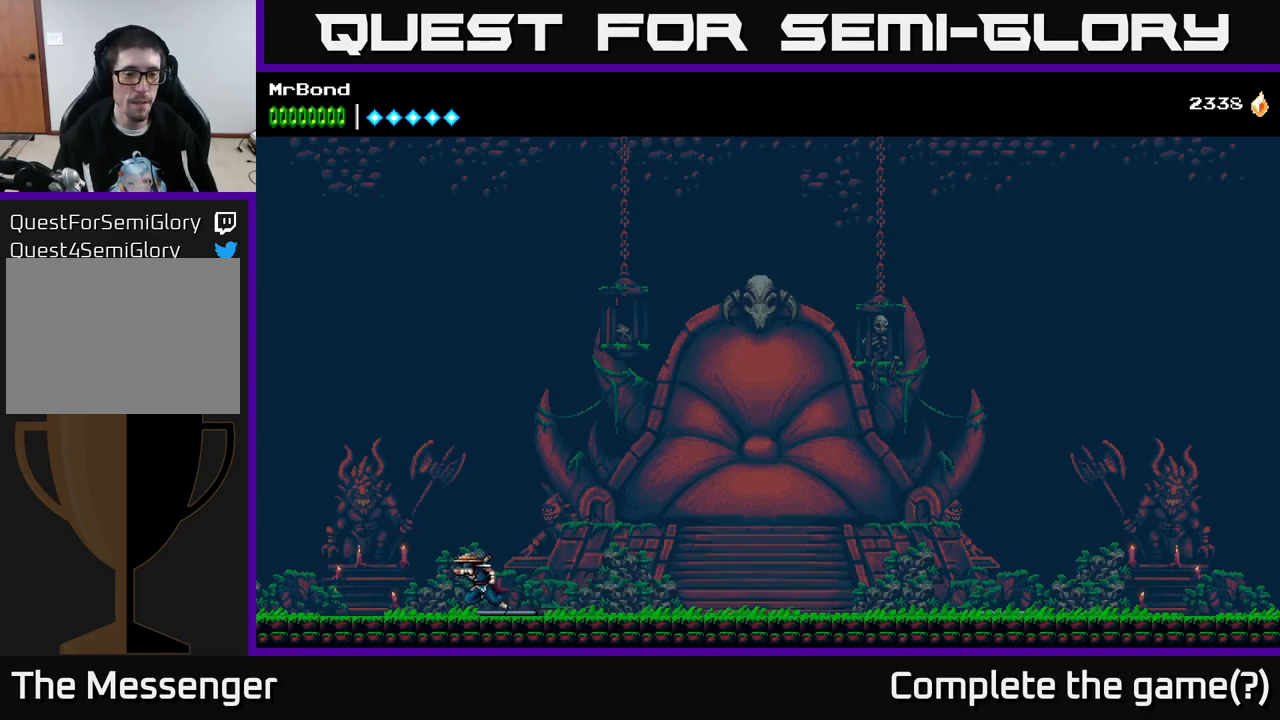
{"buttons": ["DPAD_LEFT"], "right_stick": "center", "events": []}
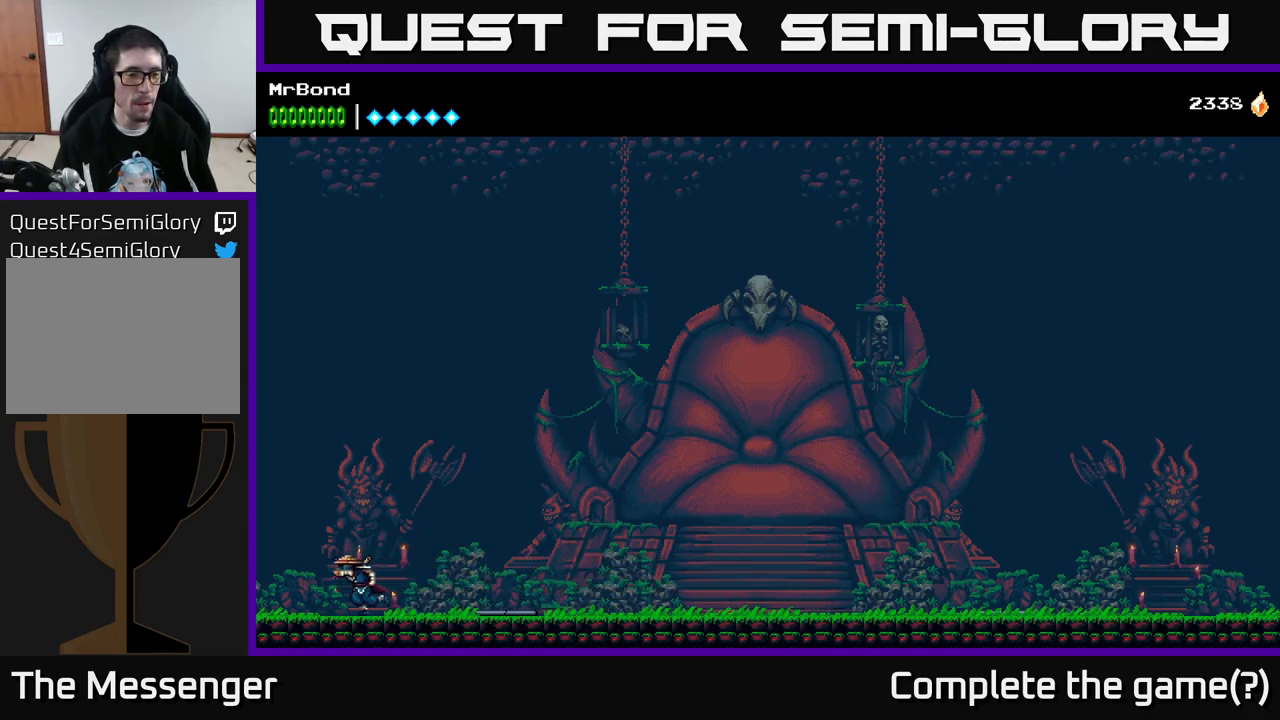
{"buttons": ["DPAD_LEFT"], "right_stick": "center", "events": []}
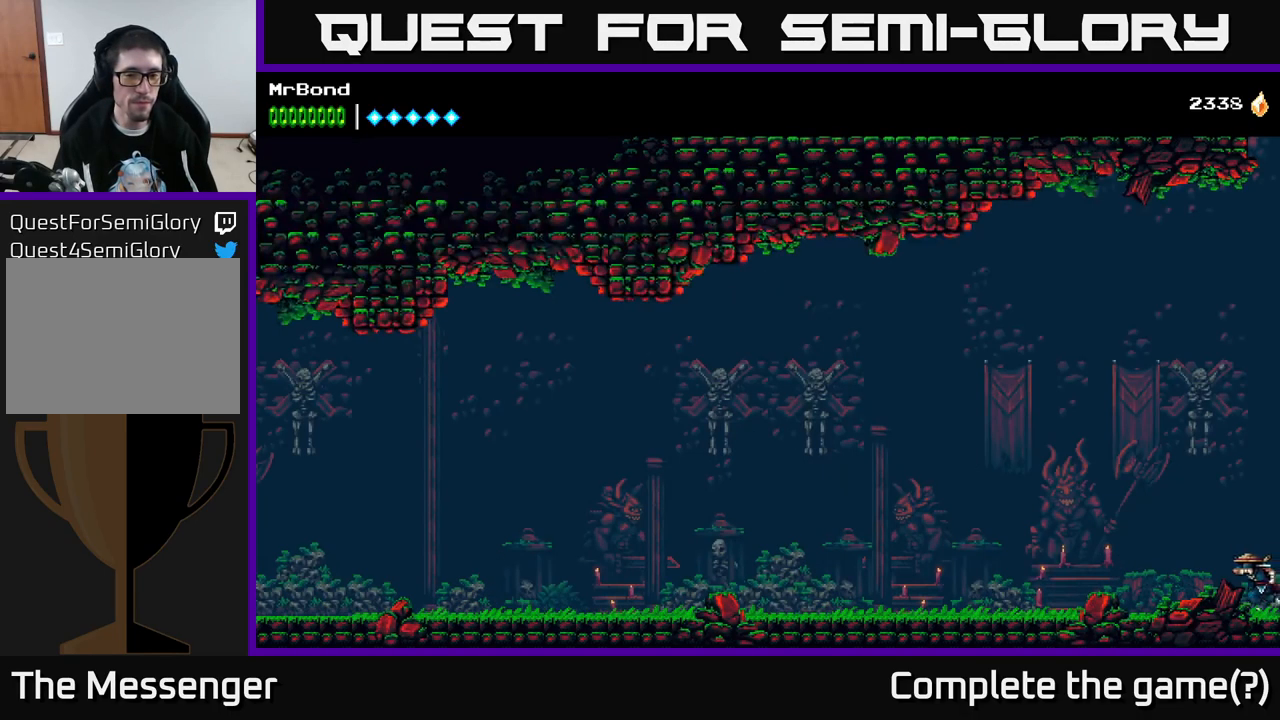
{"buttons": ["DPAD_LEFT"], "right_stick": "center", "events": []}
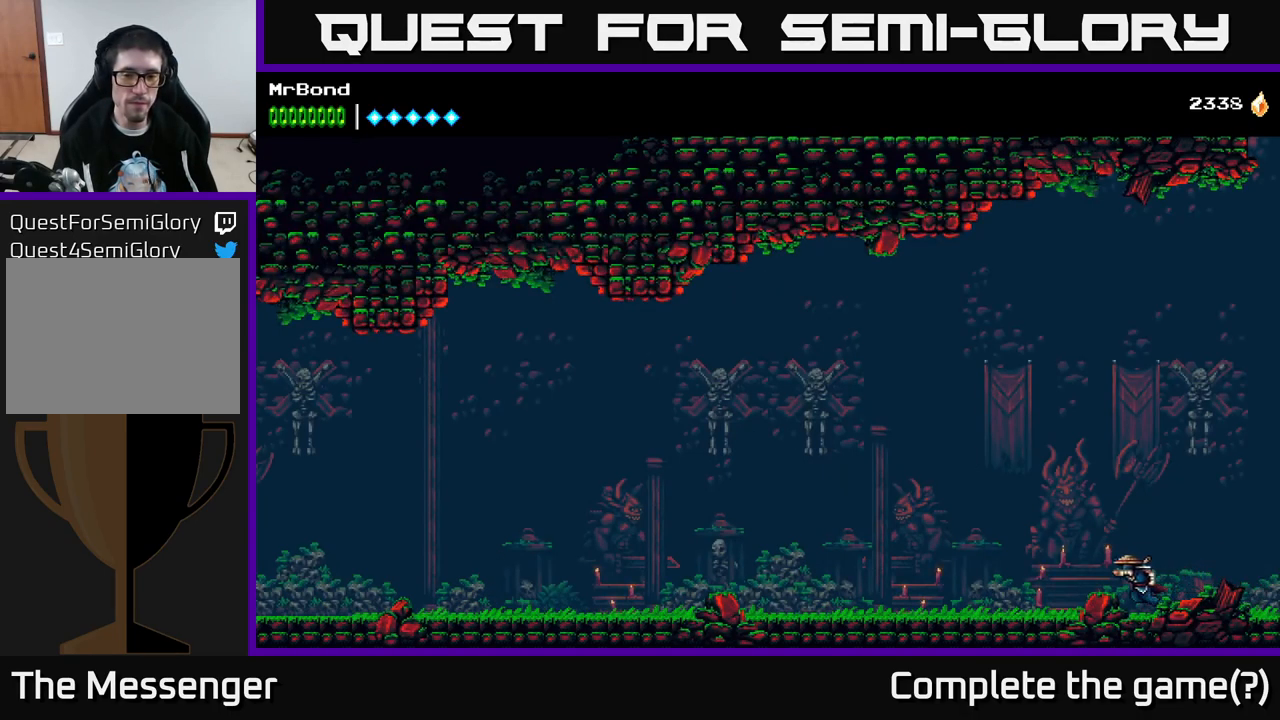
{"buttons": ["A", "DPAD_LEFT"], "right_stick": "center", "events": [[184, "A", "down"]]}
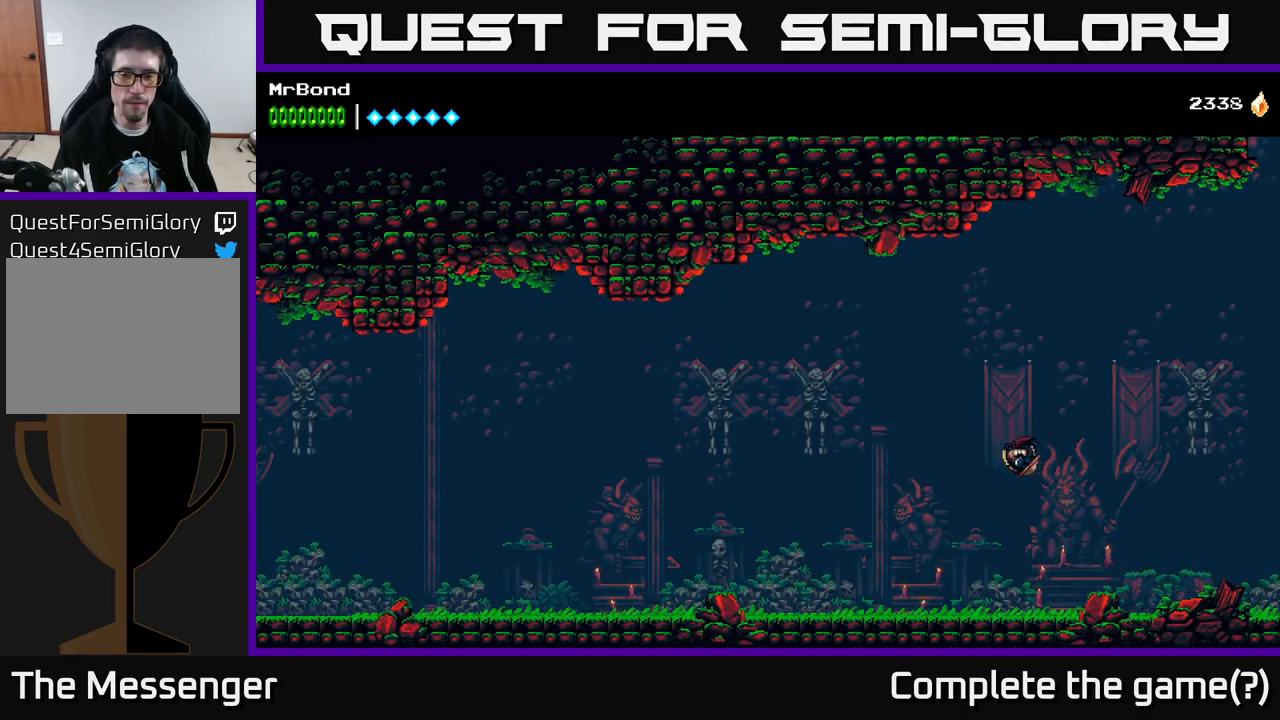
{"buttons": ["DPAD_LEFT"], "right_stick": "center", "events": [[267, "A", "up"]]}
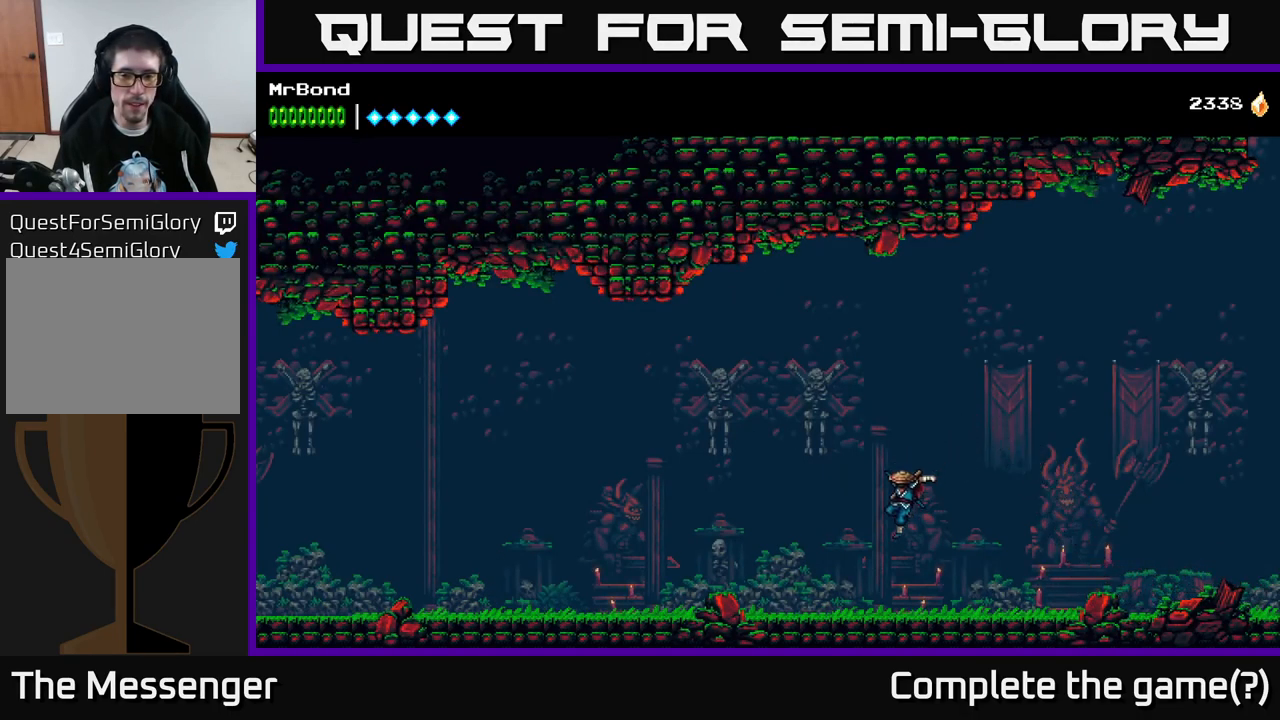
{"buttons": ["A", "DPAD_LEFT"], "right_stick": "center", "events": [[200, "A", "down"]]}
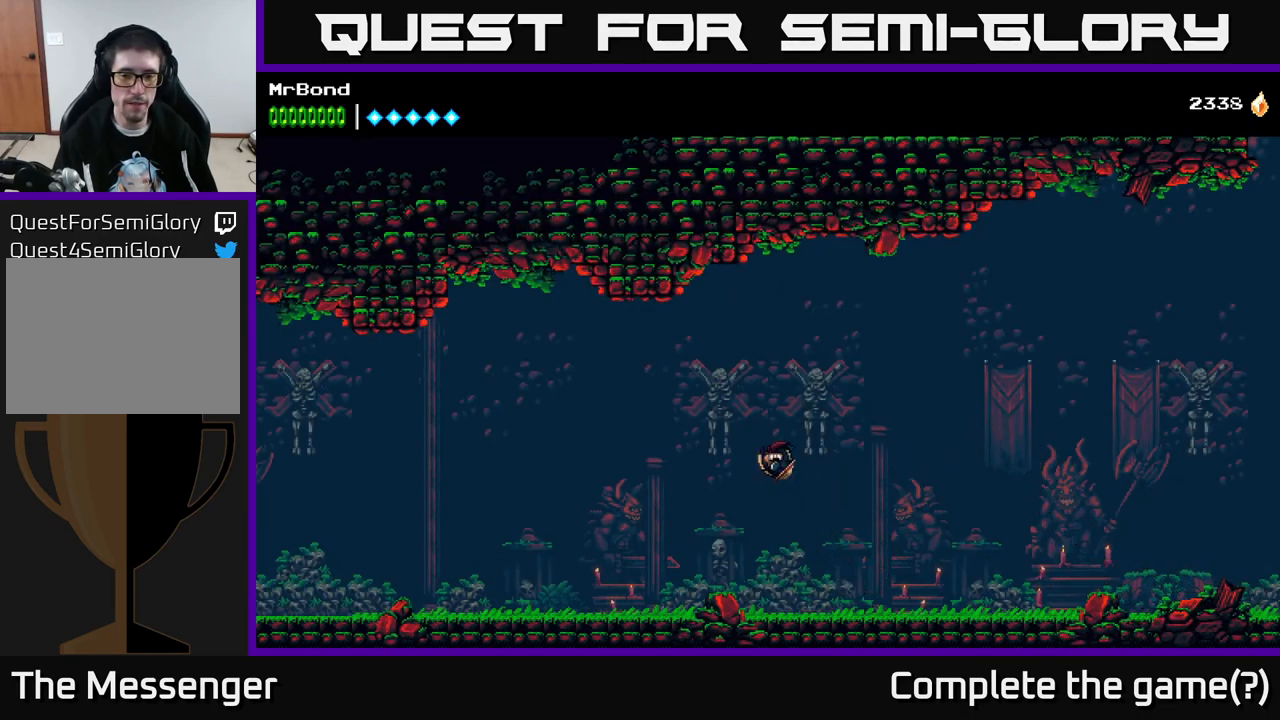
{"buttons": ["A", "DPAD_LEFT"], "right_stick": "center", "events": []}
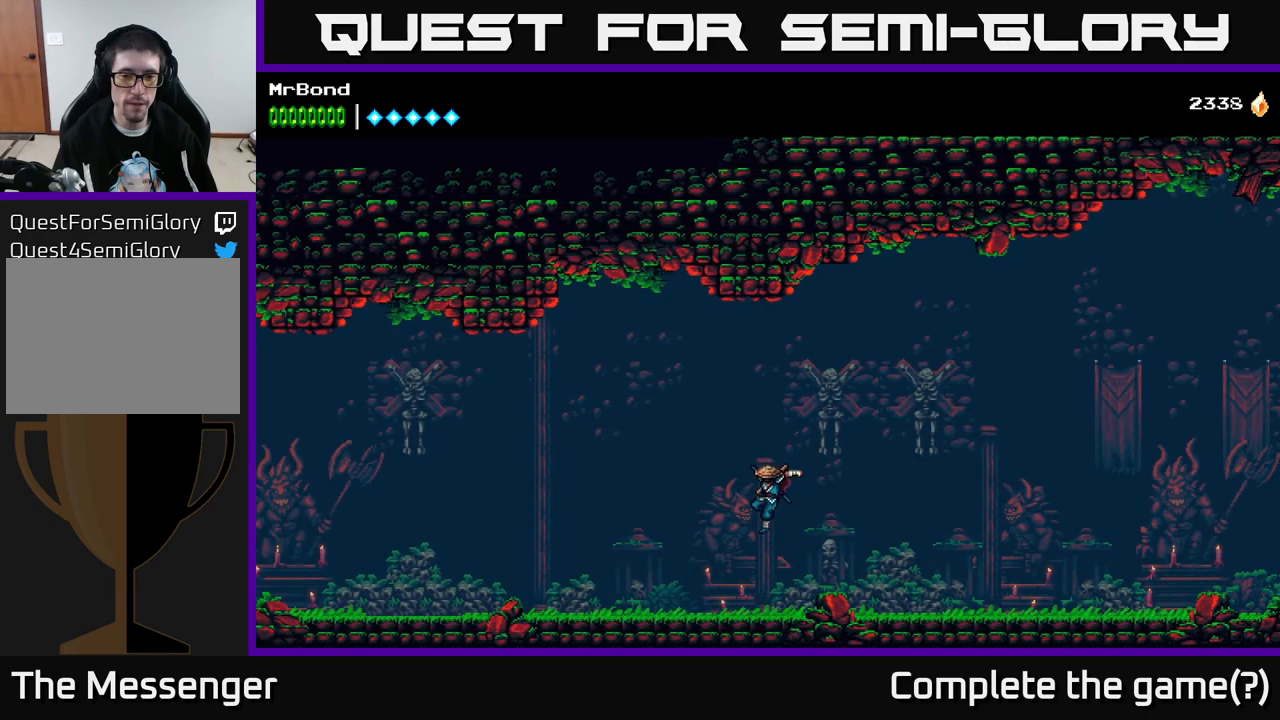
{"buttons": ["DPAD_LEFT"], "right_stick": "center", "events": [[16, "A", "up"]]}
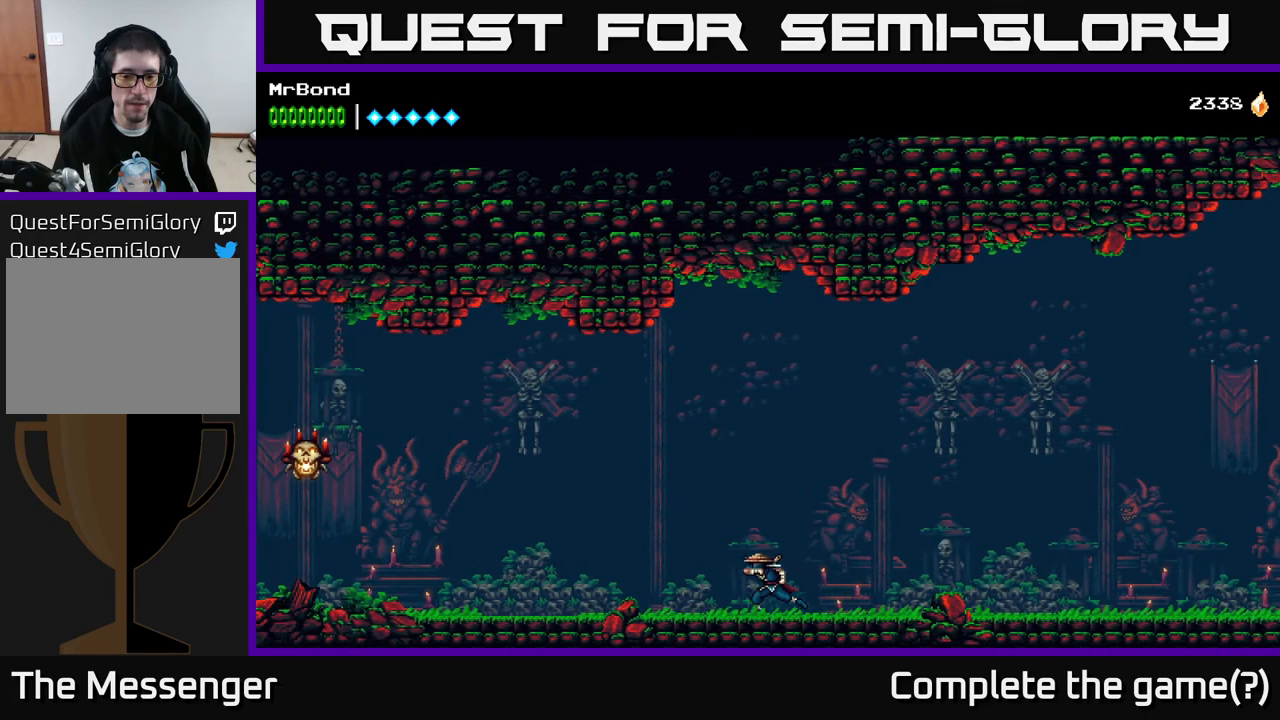
{"buttons": ["DPAD_LEFT"], "right_stick": "center", "events": []}
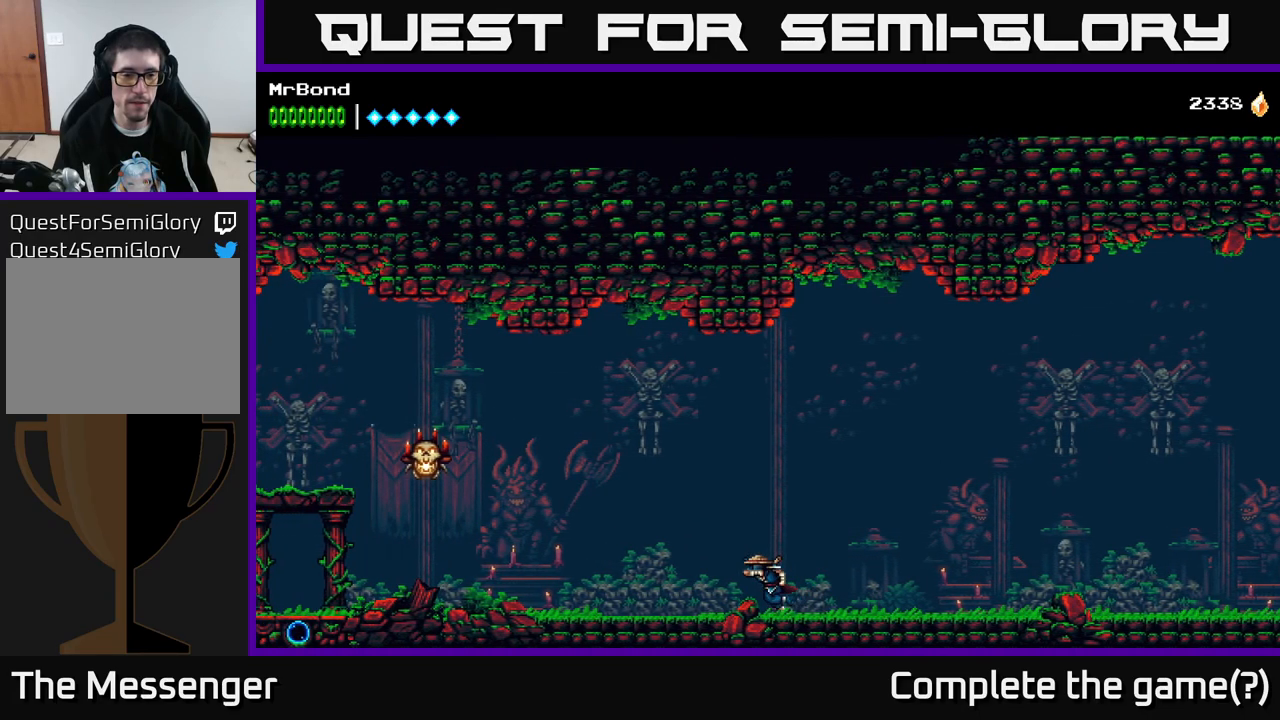
{"buttons": ["DPAD_LEFT"], "right_stick": "center", "events": []}
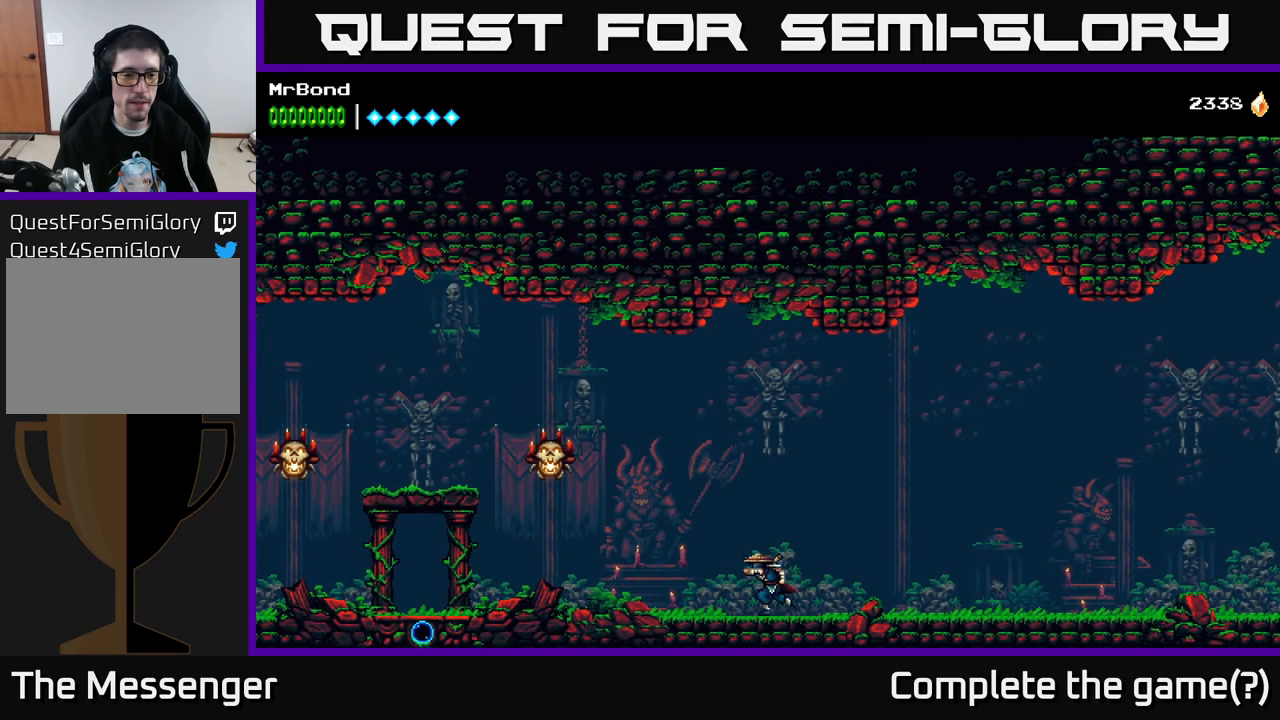
{"buttons": ["A", "X", "DPAD_LEFT"], "right_stick": "center", "events": [[316, "A", "down"], [500, "X", "down"]]}
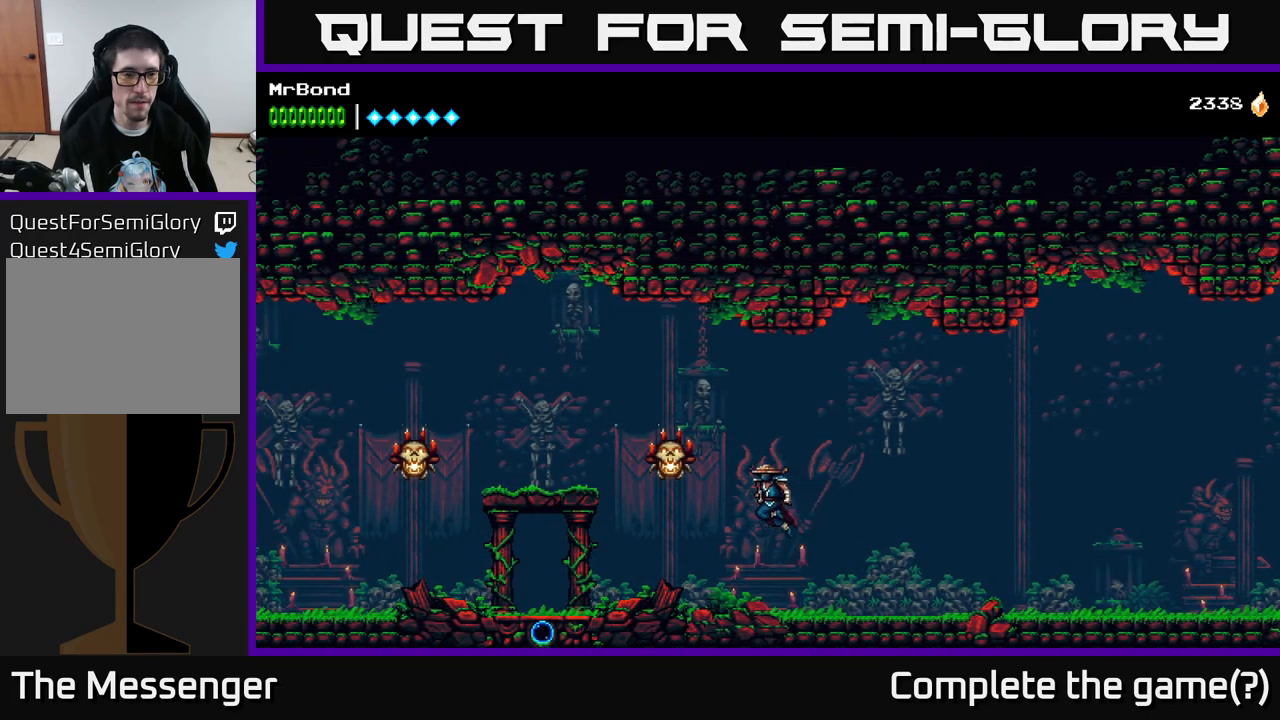
{"buttons": ["DPAD_LEFT"], "right_stick": "center", "events": [[166, "X", "up"], [300, "A", "up"]]}
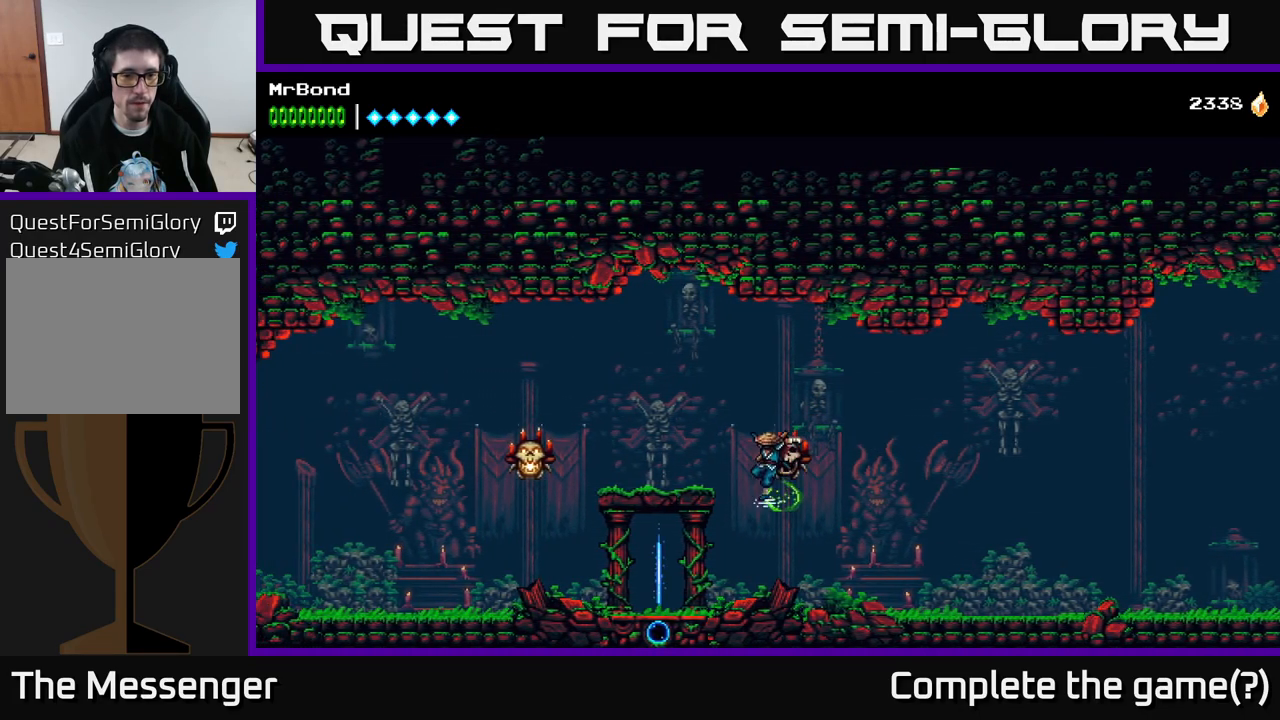
{"buttons": ["DPAD_LEFT"], "right_stick": "center", "events": []}
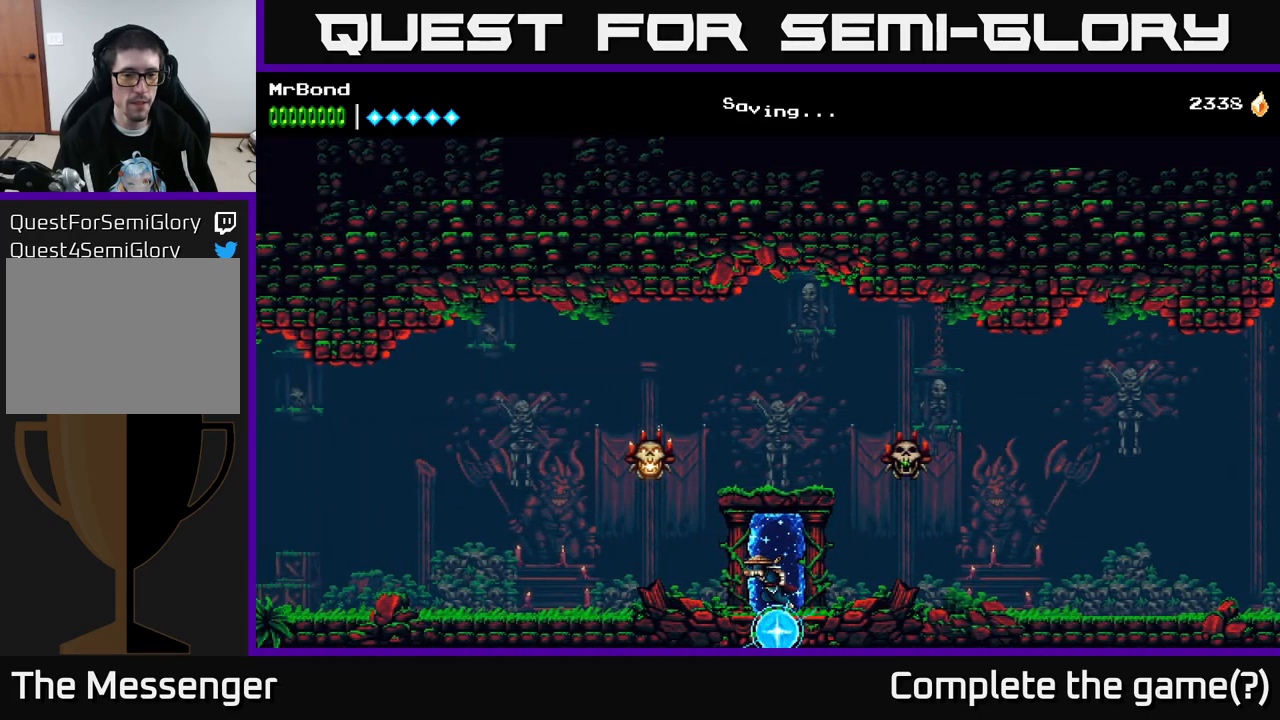
{"buttons": ["A", "DPAD_LEFT"], "right_stick": "center", "events": [[16, "A", "down"], [166, "X", "down"], [333, "X", "up"]]}
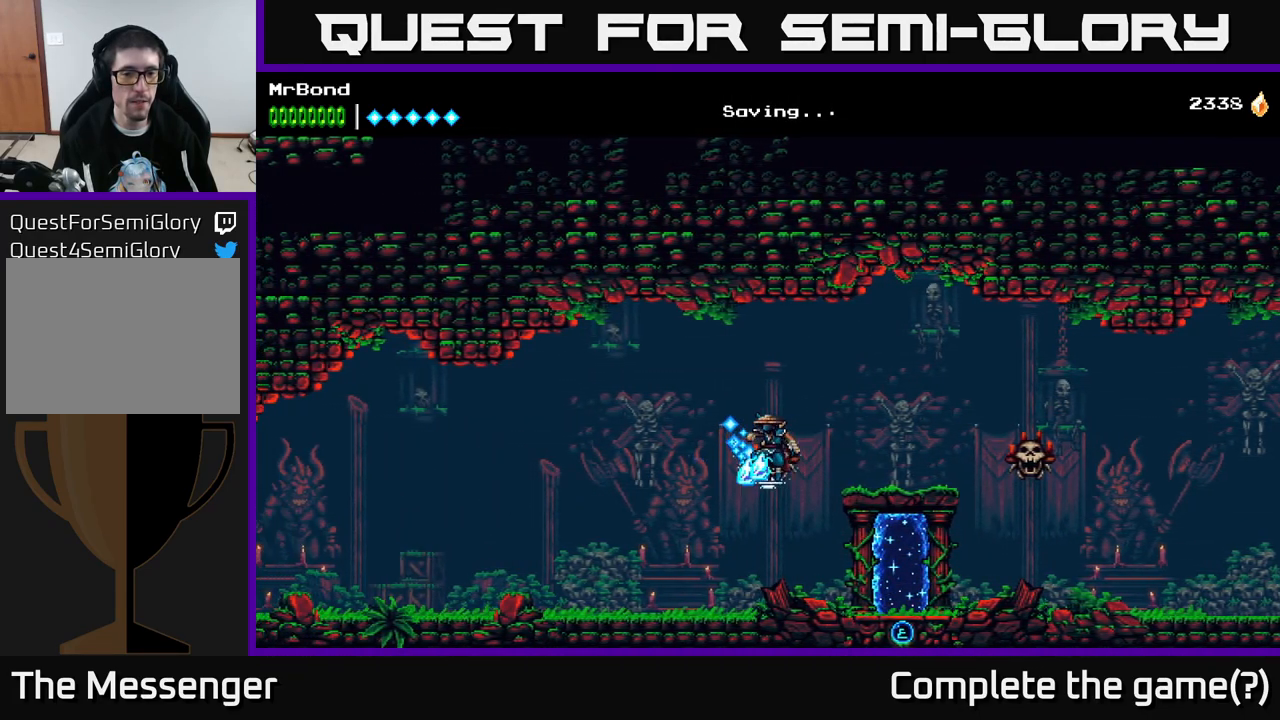
{"buttons": ["DPAD_LEFT"], "right_stick": "center", "events": [[16, "A", "up"]]}
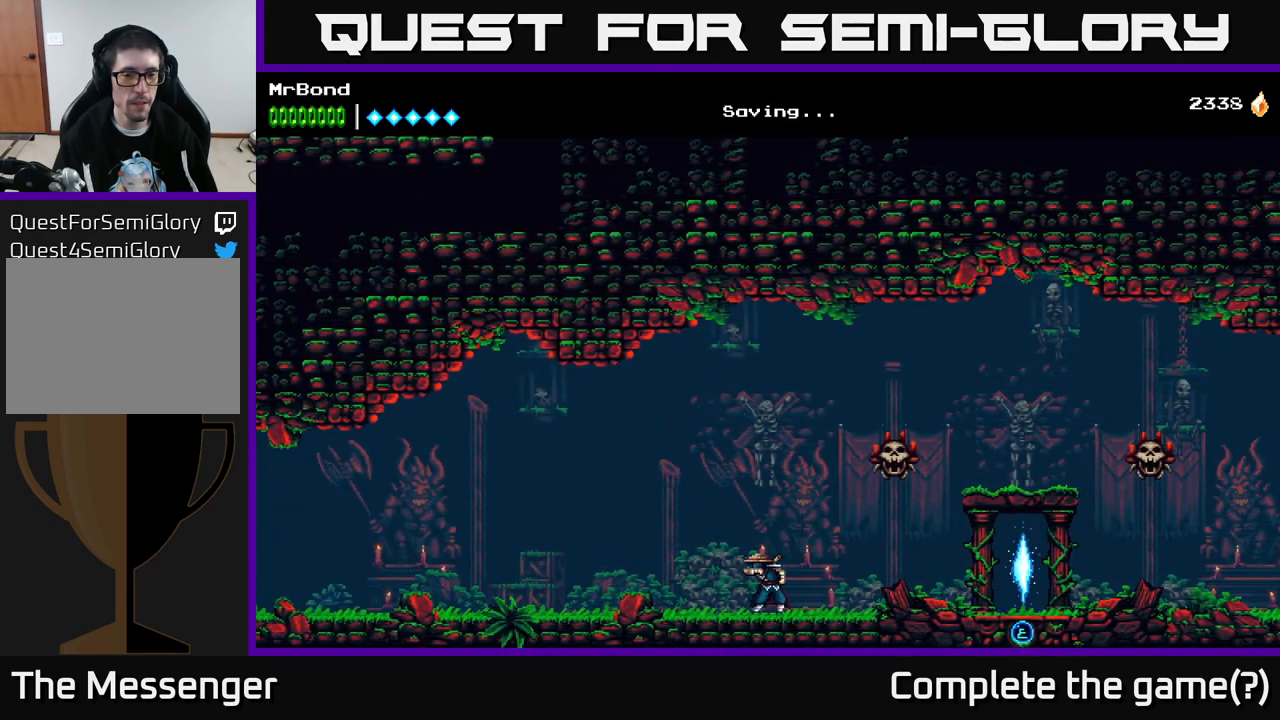
{"buttons": ["A", "DPAD_LEFT"], "right_stick": "center", "events": [[183, "A", "down"]]}
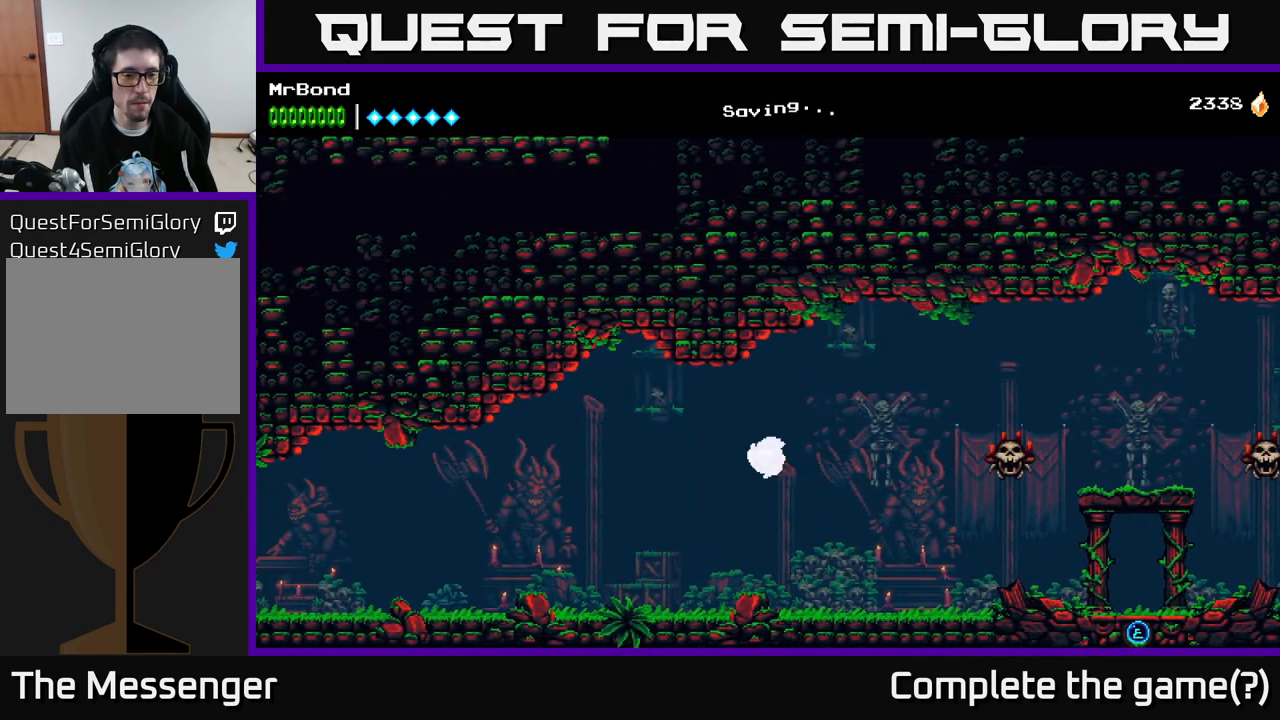
{"buttons": ["DPAD_LEFT"], "right_stick": "center", "events": [[400, "A", "up"]]}
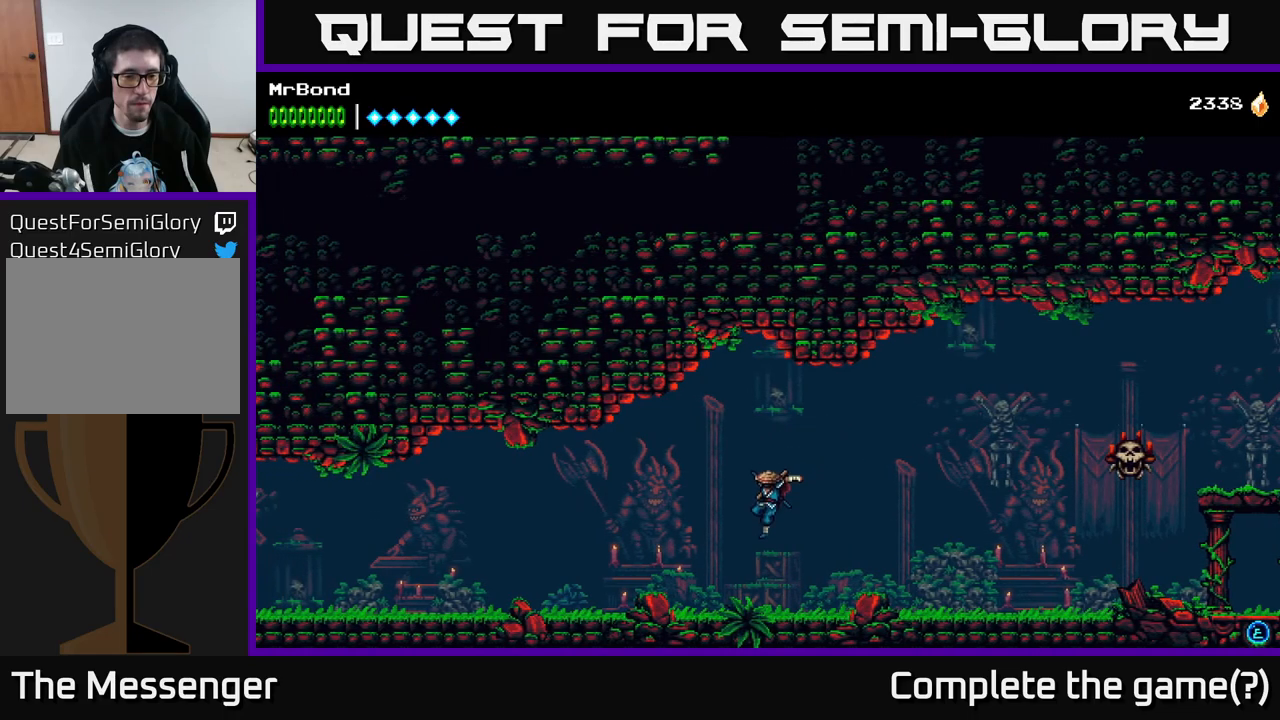
{"buttons": ["DPAD_LEFT"], "right_stick": "center", "events": [[267, "A", "down"], [433, "A", "up"]]}